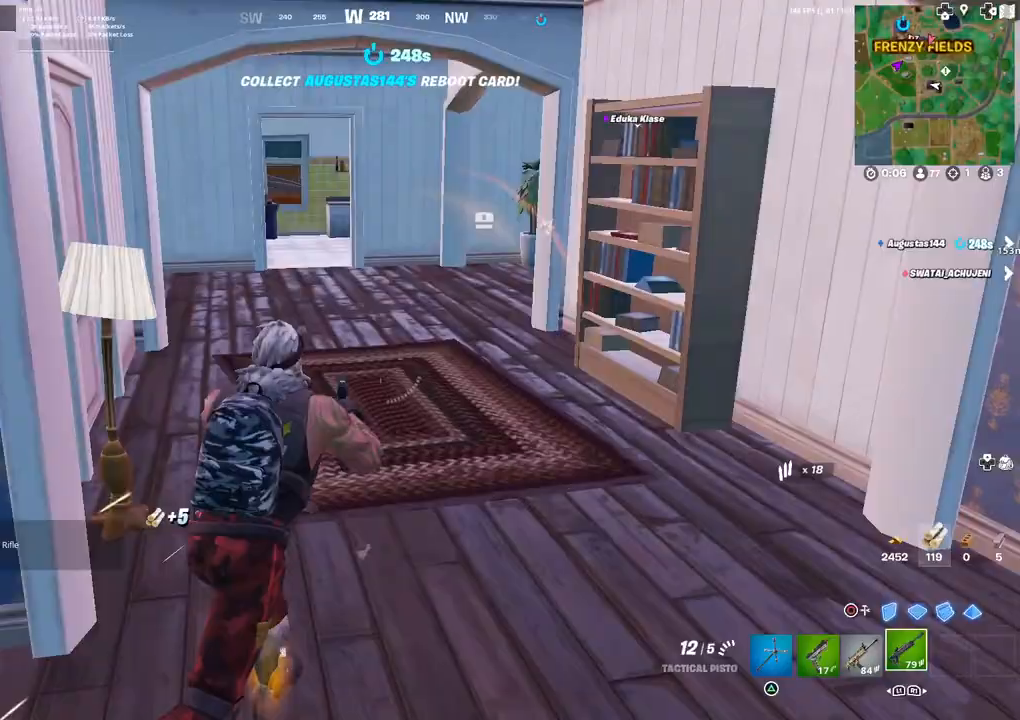
Gameplay with a controller (PlayStation layout); each line is a JSON object with the inputs held at the frame after it. "events" lists button and stick changes between this image and that frame as [ms after this image, input, new state], when the widget could be followed in between.
{"buttons": [], "left_stick": "up", "right_stick": "left", "events": [[33, "L1", "up"], [67, "TRIANGLE", "down"], [83, "right_stick", "left"], [117, "TRIANGLE", "up"], [467, "left_stick", "up"]]}
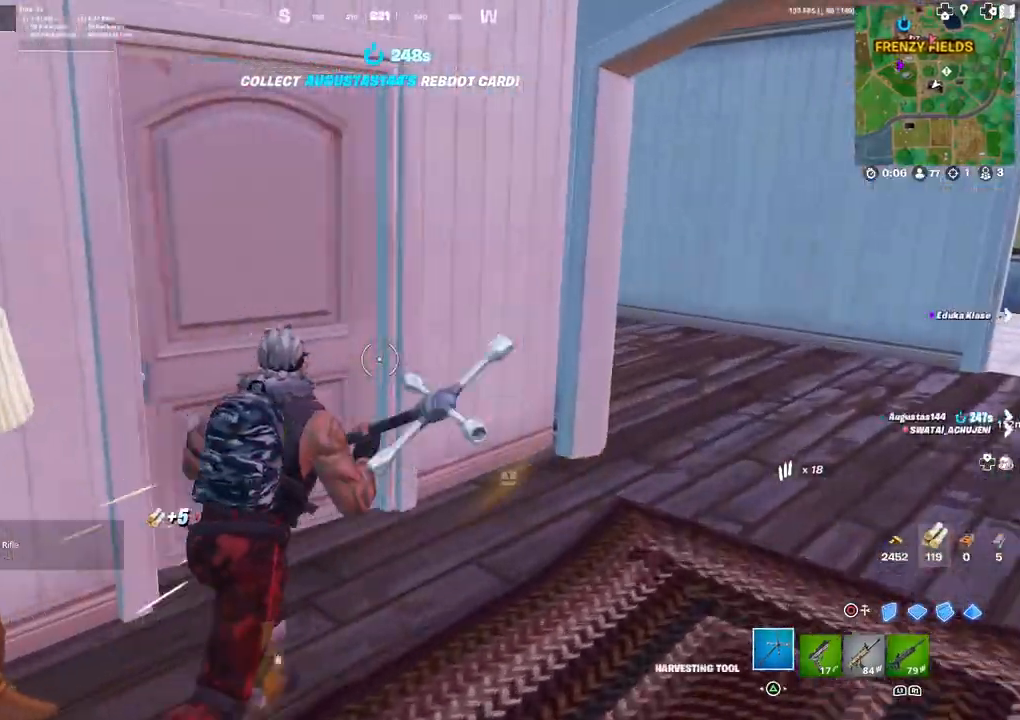
{"buttons": [], "left_stick": "up", "right_stick": "right", "events": [[17, "right_stick", "right"], [100, "left_stick", "up-right"], [283, "right_stick", "center"], [500, "left_stick", "up"], [500, "right_stick", "right"]]}
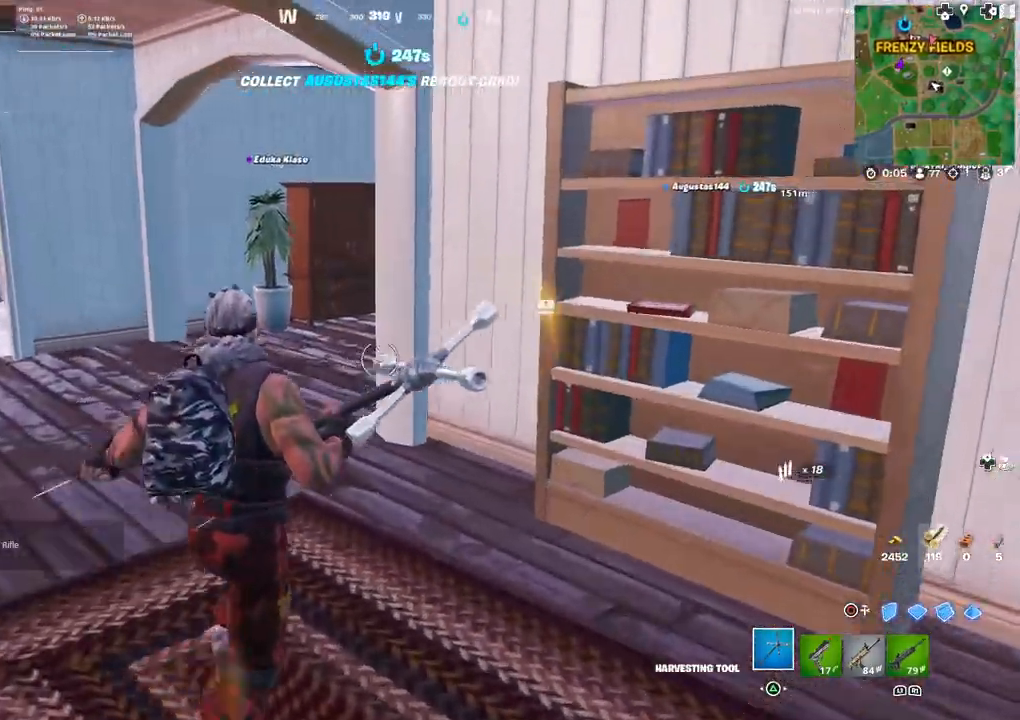
{"buttons": [], "left_stick": "up-left", "right_stick": "center", "events": [[133, "right_stick", "center"], [167, "left_stick", "up-left"], [217, "right_stick", "left"], [367, "right_stick", "right"], [500, "right_stick", "center"]]}
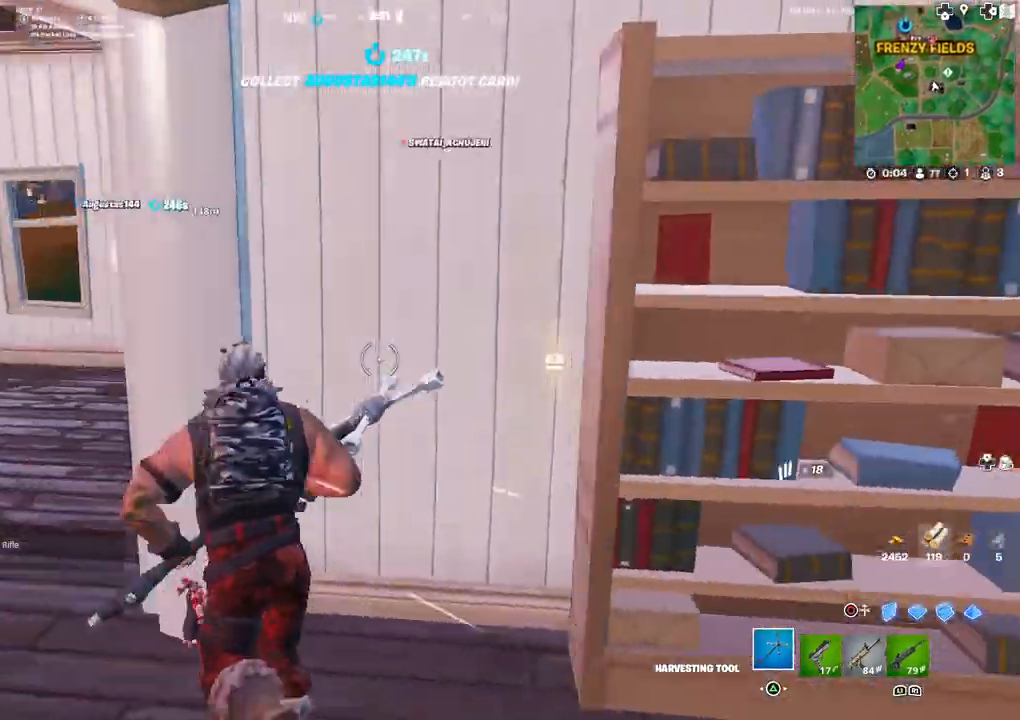
{"buttons": [], "left_stick": "up-left", "right_stick": "right", "events": [[217, "right_stick", "right"], [383, "right_stick", "center"], [483, "right_stick", "right"]]}
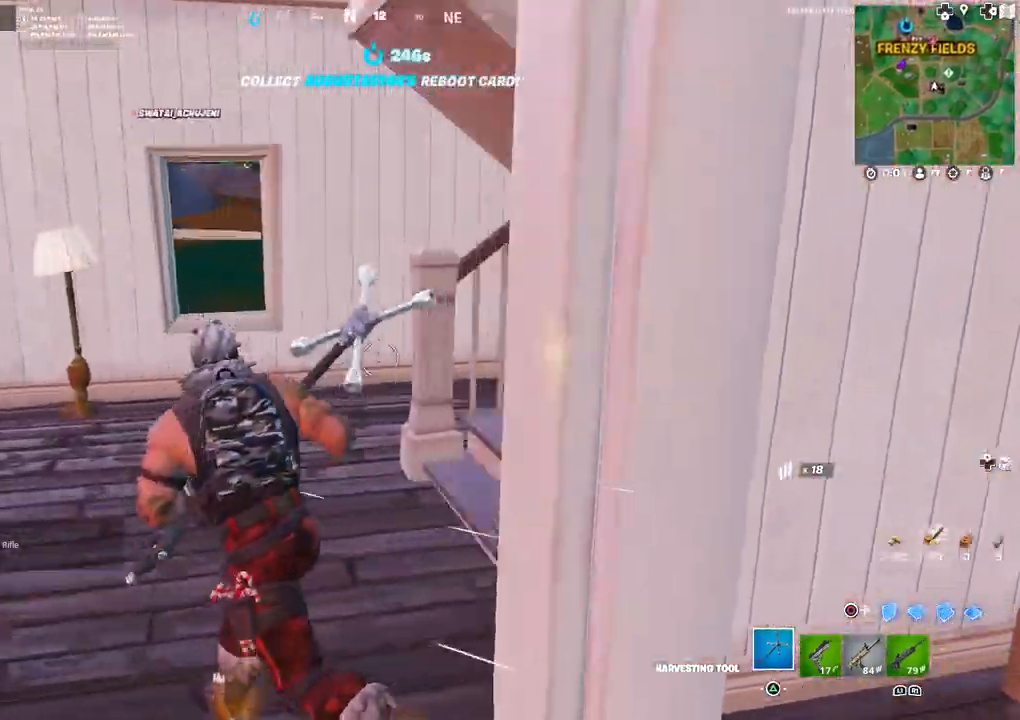
{"buttons": [], "left_stick": "down-right", "right_stick": "right", "events": [[117, "right_stick", "center"], [350, "right_stick", "right"], [450, "left_stick", "down-right"]]}
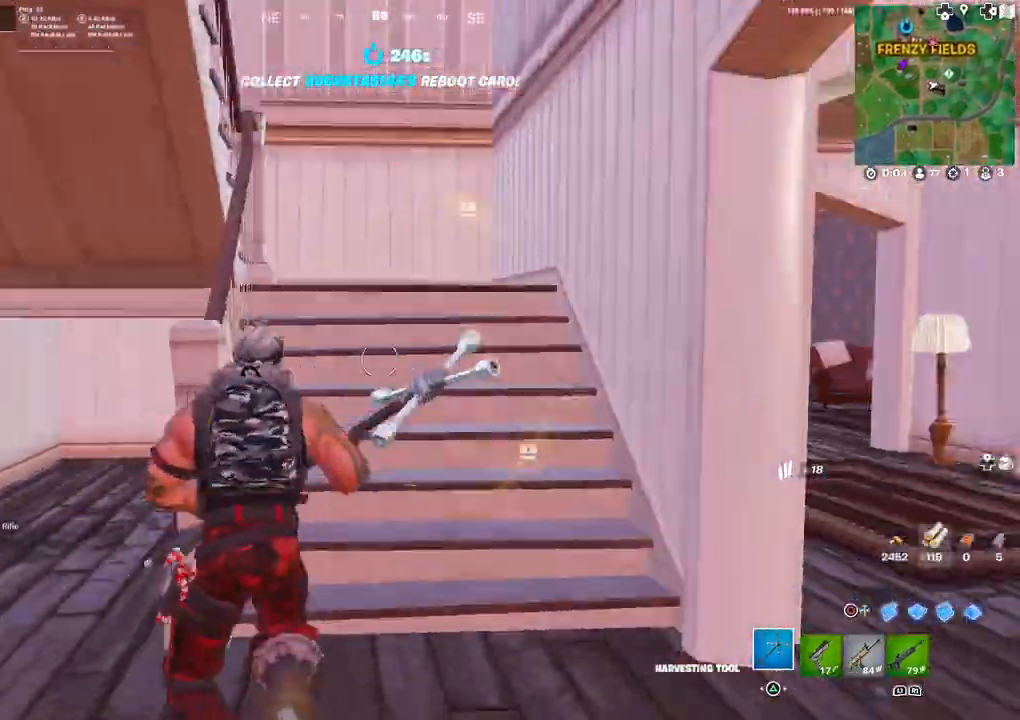
{"buttons": [], "left_stick": "up-right", "right_stick": "up-right", "events": [[50, "right_stick", "center"], [83, "left_stick", "up-right"], [417, "right_stick", "up-right"]]}
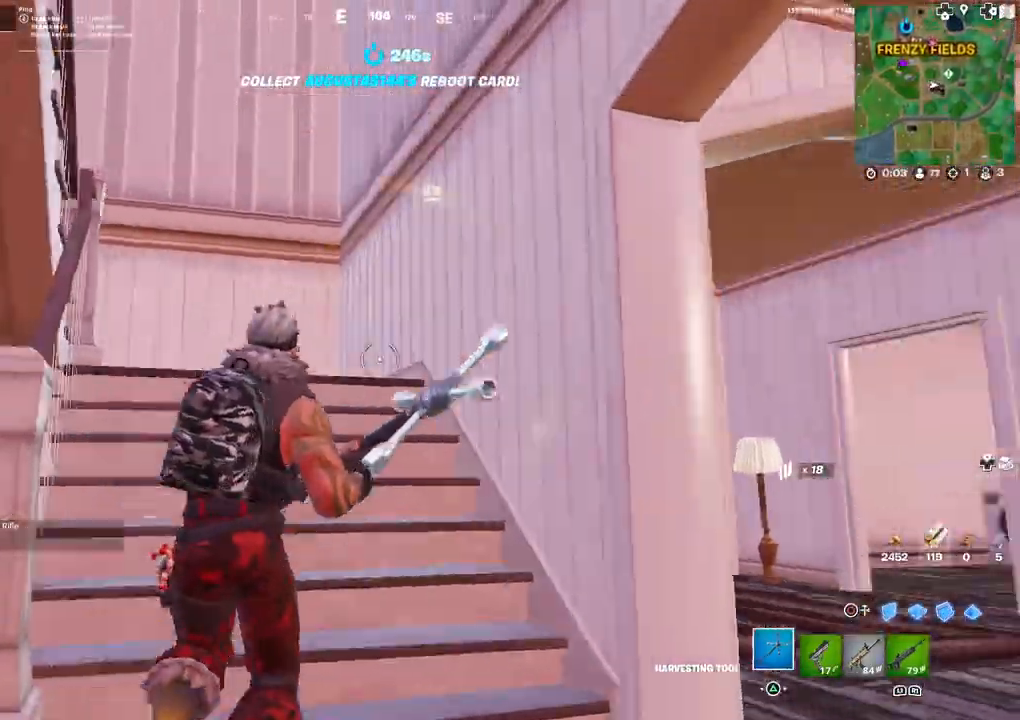
{"buttons": [], "left_stick": "up", "right_stick": "left", "events": [[17, "left_stick", "up"], [17, "right_stick", "center"], [400, "right_stick", "left"]]}
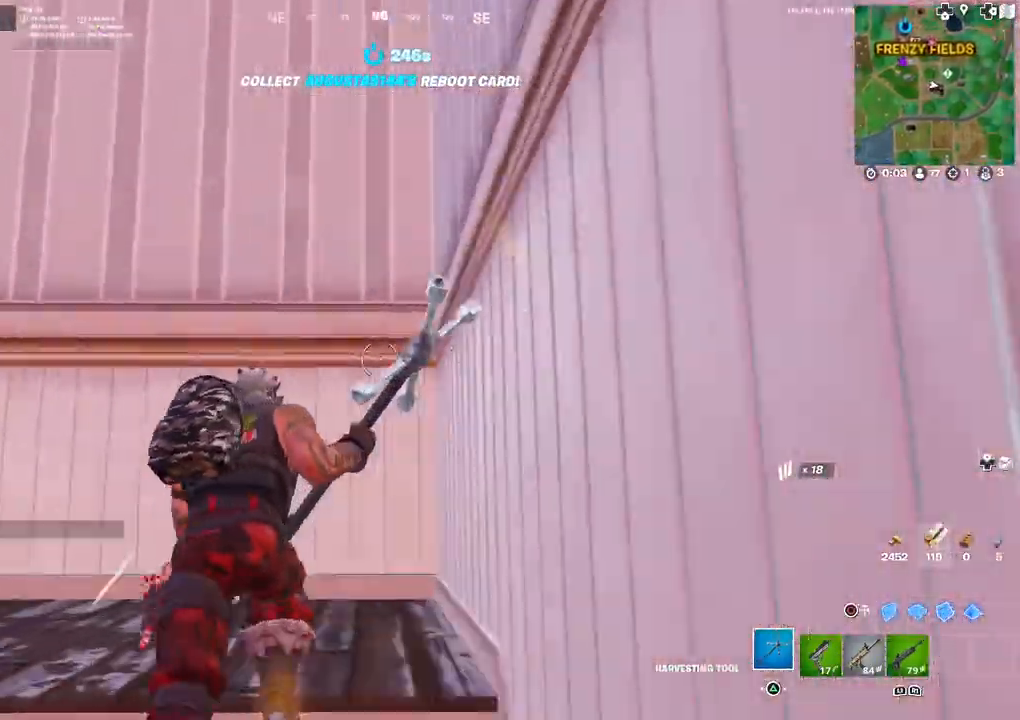
{"buttons": [], "left_stick": "up", "right_stick": "left", "events": [[183, "right_stick", "center"], [350, "right_stick", "left"]]}
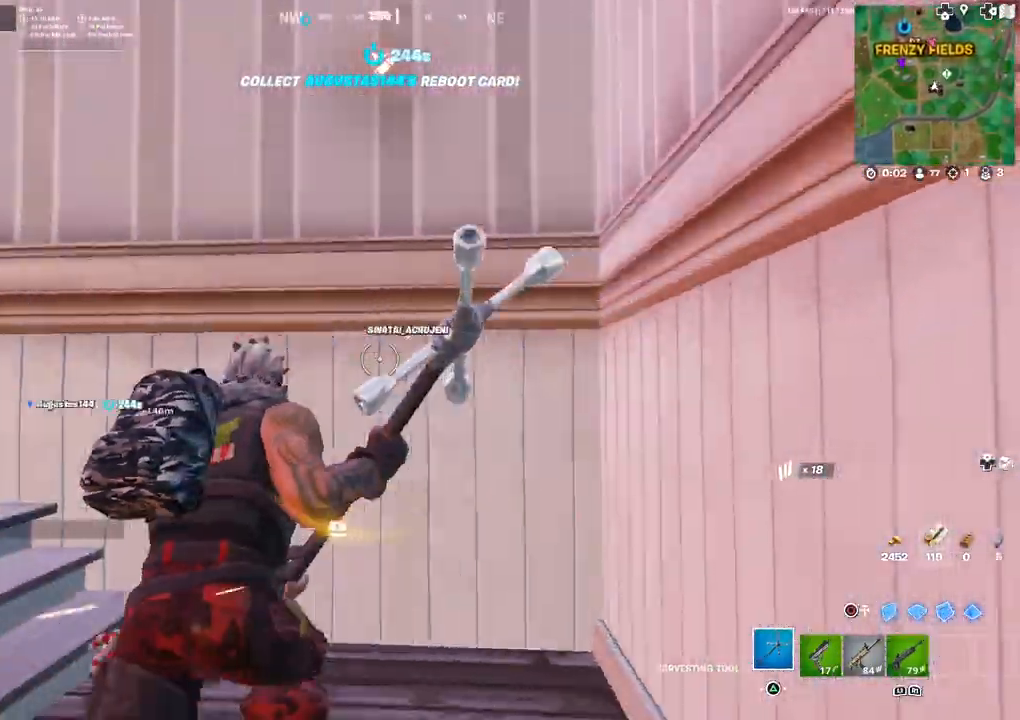
{"buttons": [], "left_stick": "up", "right_stick": "left", "events": []}
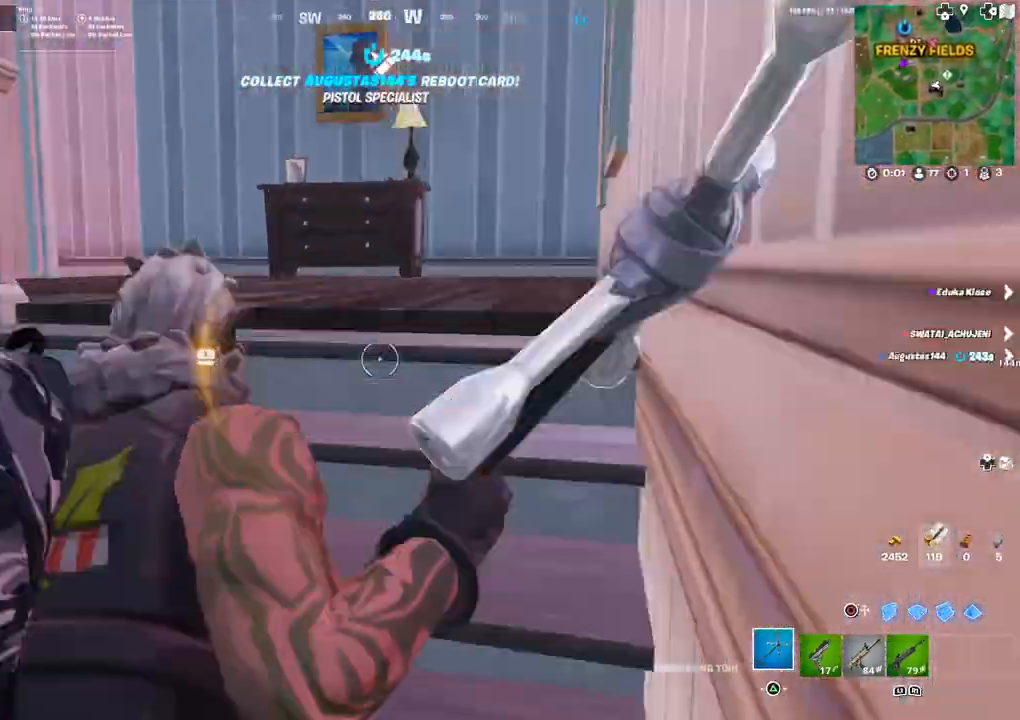
{"buttons": [], "left_stick": "up", "right_stick": "center", "events": [[67, "right_stick", "center"]]}
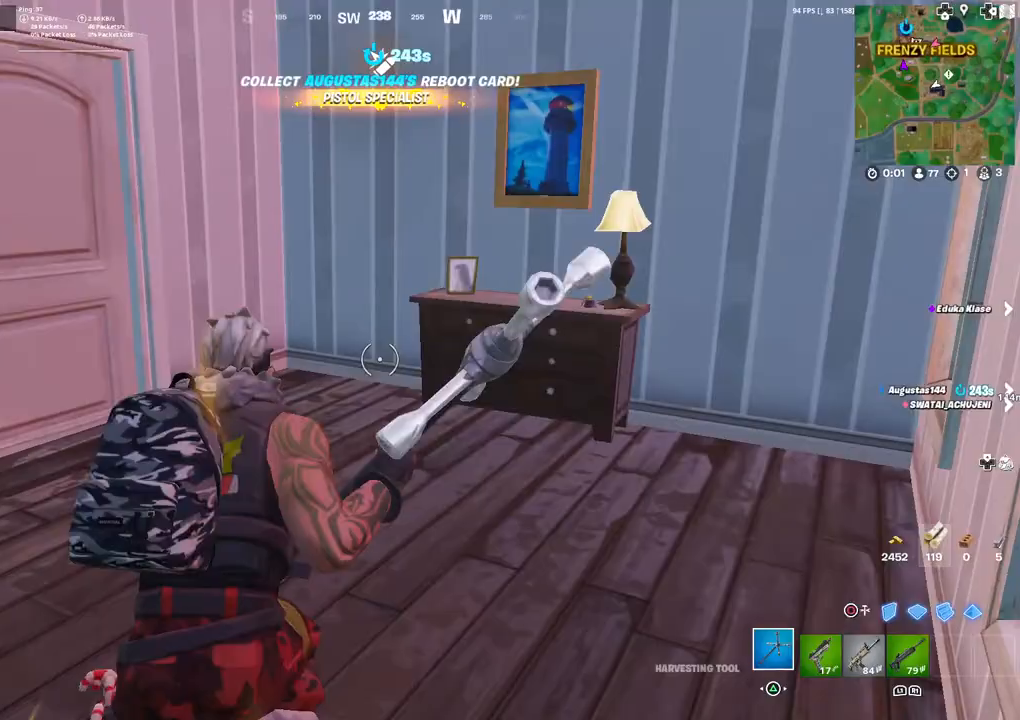
{"buttons": ["R2"], "left_stick": "down-left", "right_stick": "center", "events": [[83, "right_stick", "right"], [133, "R2", "down"], [133, "right_stick", "center"], [233, "right_stick", "down"], [333, "left_stick", "up-left"], [400, "right_stick", "center"], [467, "left_stick", "down-left"]]}
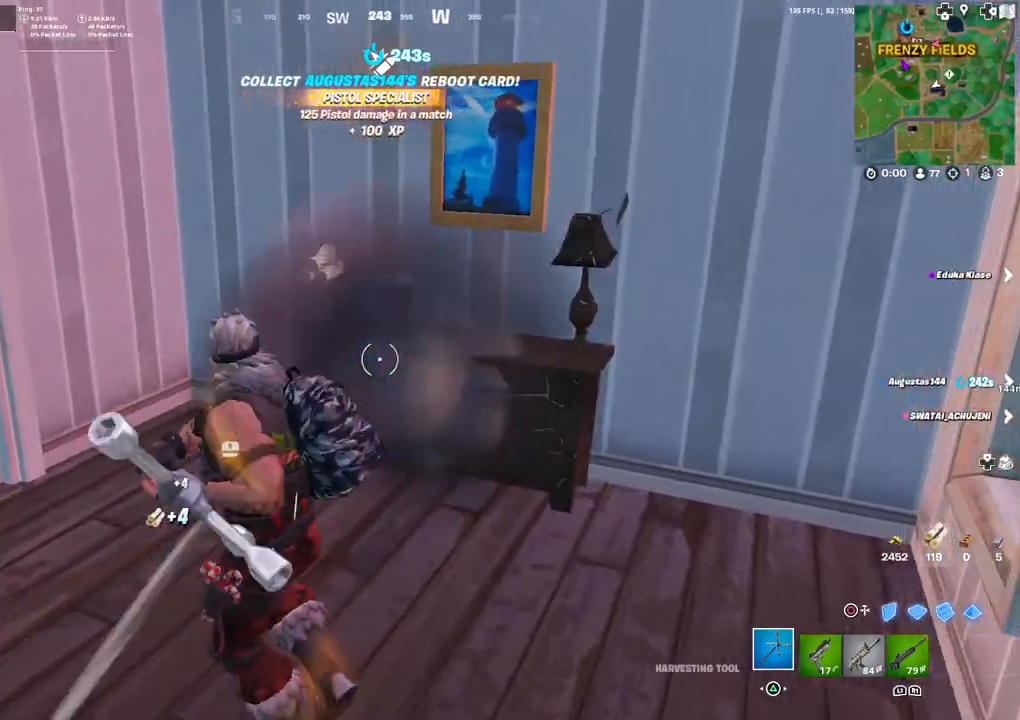
{"buttons": ["R1"], "left_stick": "up-left", "right_stick": "left", "events": [[50, "left_stick", "down-right"], [283, "R2", "up"], [300, "left_stick", "down-left"], [300, "right_stick", "left"], [433, "left_stick", "up-left"], [483, "R1", "down"]]}
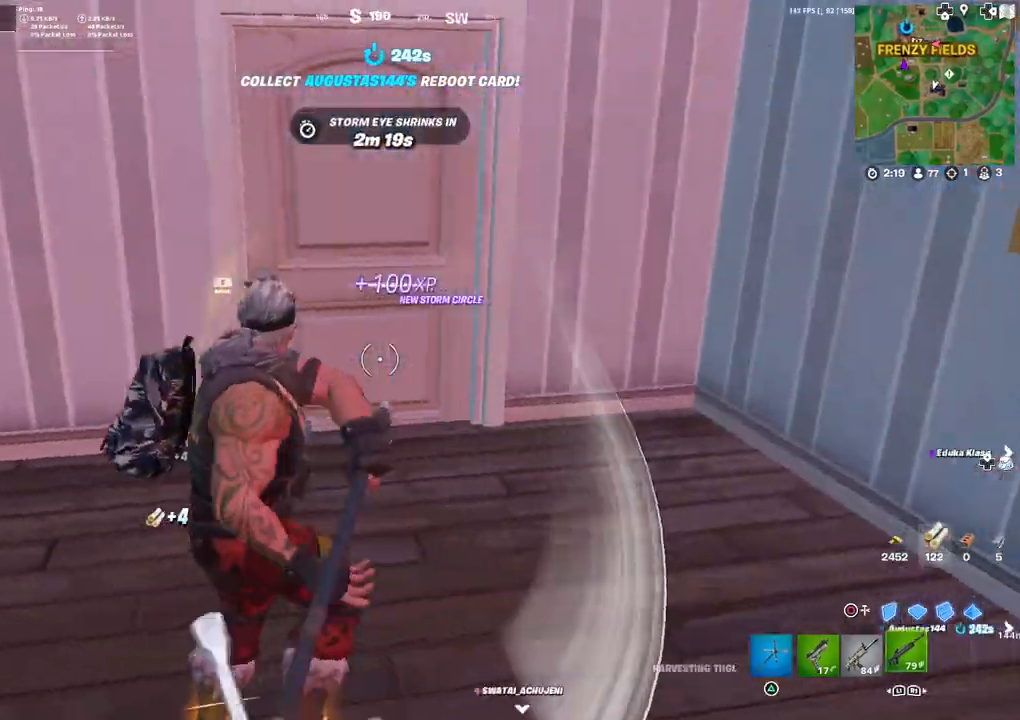
{"buttons": [], "left_stick": "up", "right_stick": "center", "events": [[17, "left_stick", "up"], [17, "right_stick", "center"], [83, "R1", "up"], [233, "TRIANGLE", "down"], [367, "TRIANGLE", "up"]]}
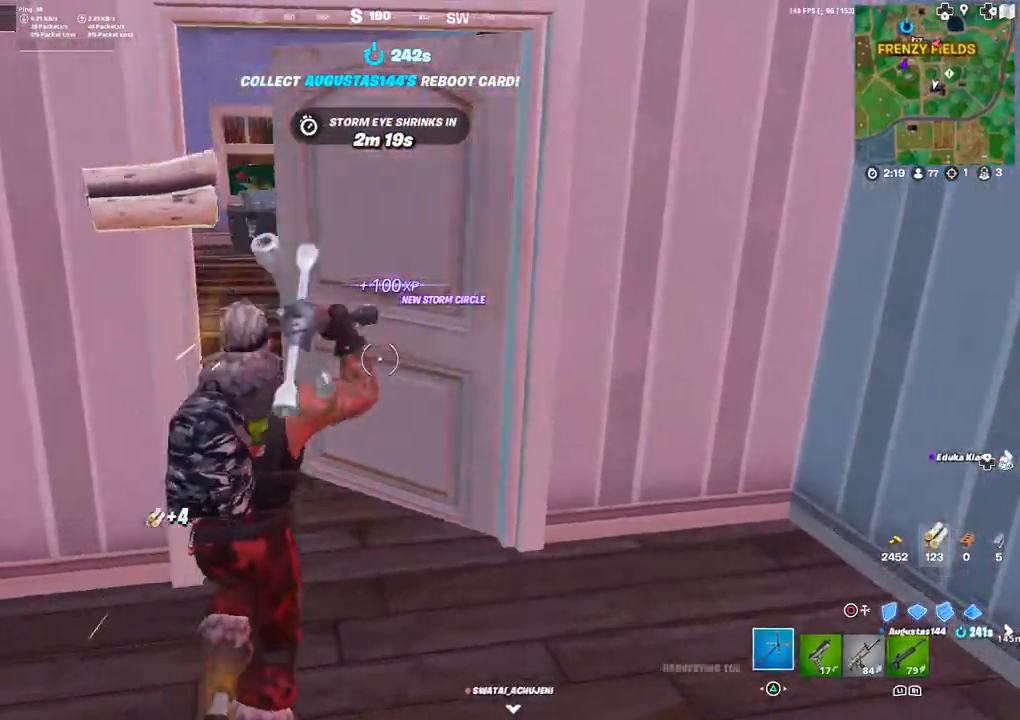
{"buttons": [], "left_stick": "up", "right_stick": "left", "events": [[233, "right_stick", "left"]]}
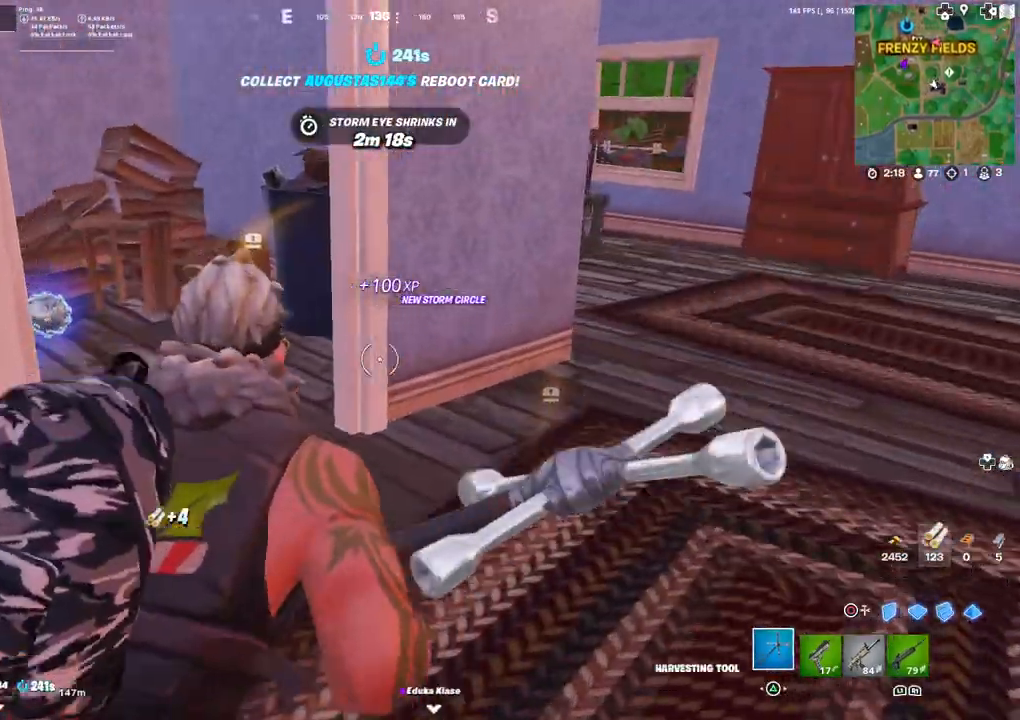
{"buttons": [], "left_stick": "up", "right_stick": "center", "events": [[33, "right_stick", "center"], [83, "right_stick", "left"], [500, "right_stick", "center"]]}
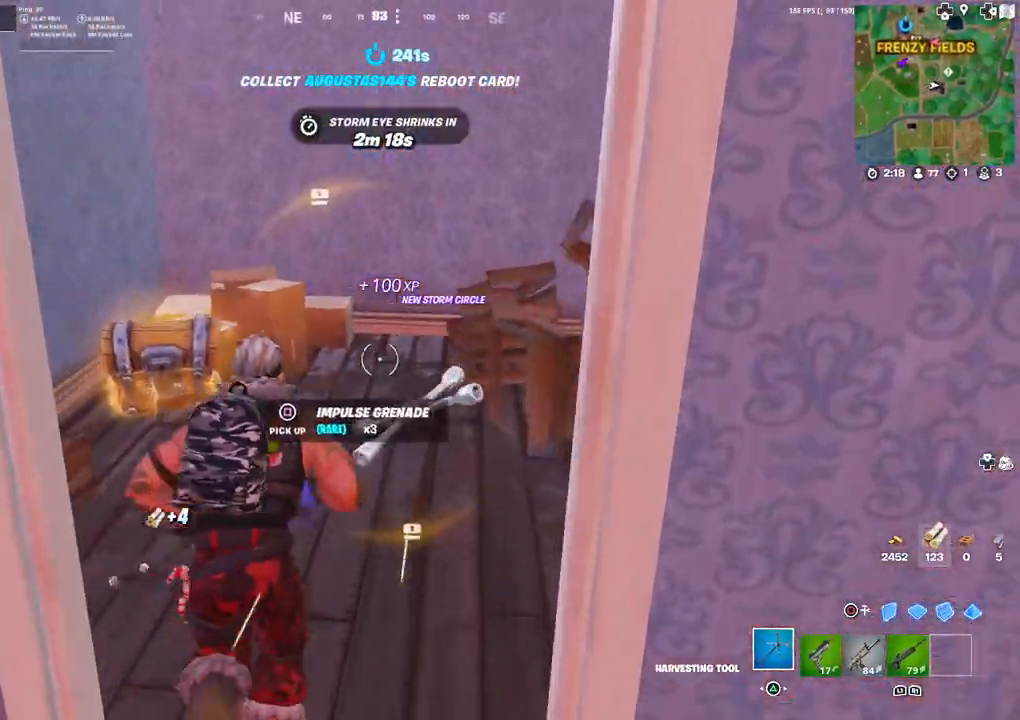
{"buttons": [], "left_stick": "down", "right_stick": "center", "events": [[133, "right_stick", "left"], [183, "right_stick", "down-left"], [233, "left_stick", "up-left"], [317, "right_stick", "center"], [400, "left_stick", "down"]]}
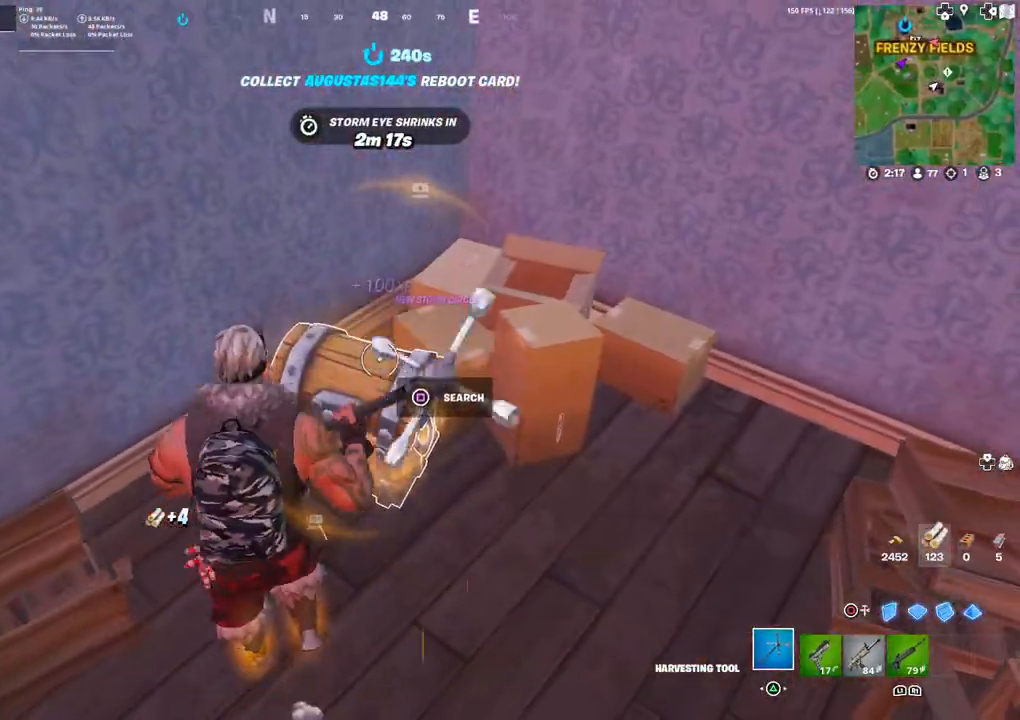
{"buttons": [], "left_stick": "center", "right_stick": "center", "events": [[33, "SQUARE", "down"], [33, "left_stick", "center"], [117, "SQUARE", "up"], [183, "SQUARE", "down"], [267, "SQUARE", "up"], [333, "SQUARE", "down"], [400, "SQUARE", "up"]]}
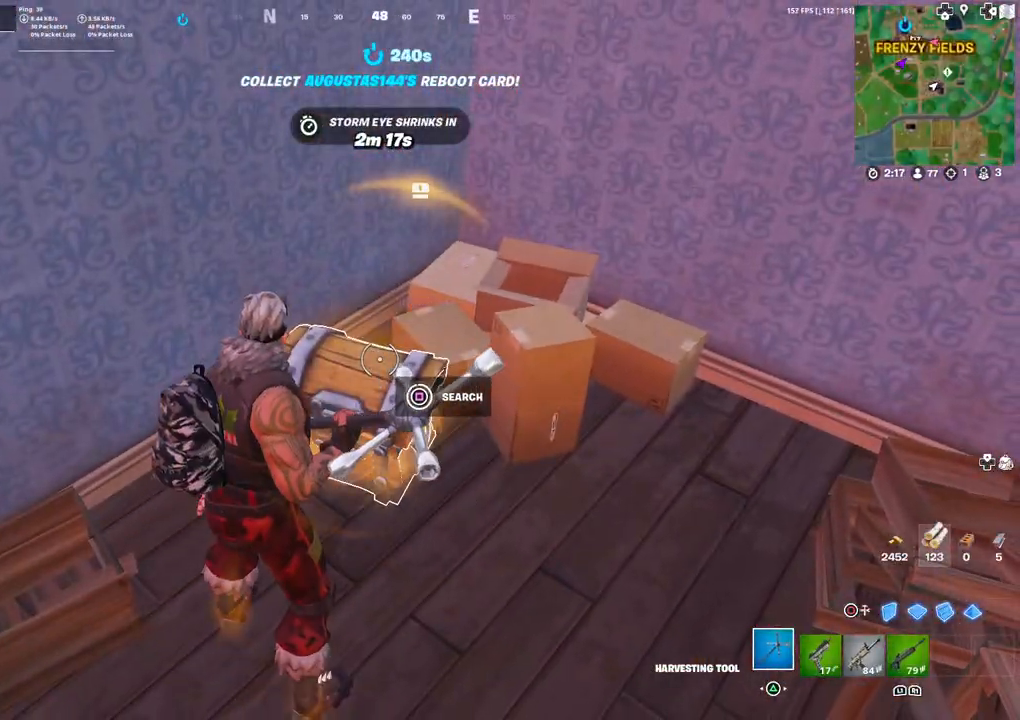
{"buttons": ["R1"], "left_stick": "up", "right_stick": "center", "events": [[67, "right_stick", "down-left"], [133, "left_stick", "up"], [167, "right_stick", "center"], [383, "R1", "down"]]}
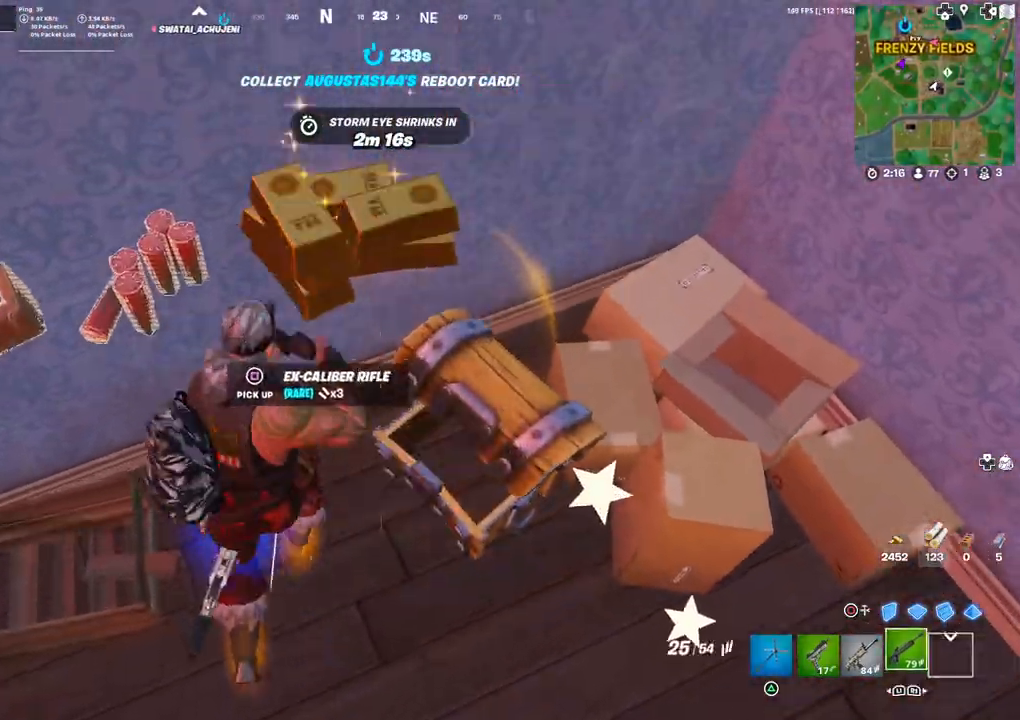
{"buttons": [], "left_stick": "left", "right_stick": "up-left", "events": [[17, "R1", "up"], [50, "left_stick", "down-left"], [67, "TRIANGLE", "down"], [67, "right_stick", "left"], [200, "TRIANGLE", "up"], [333, "right_stick", "up-left"], [450, "left_stick", "left"]]}
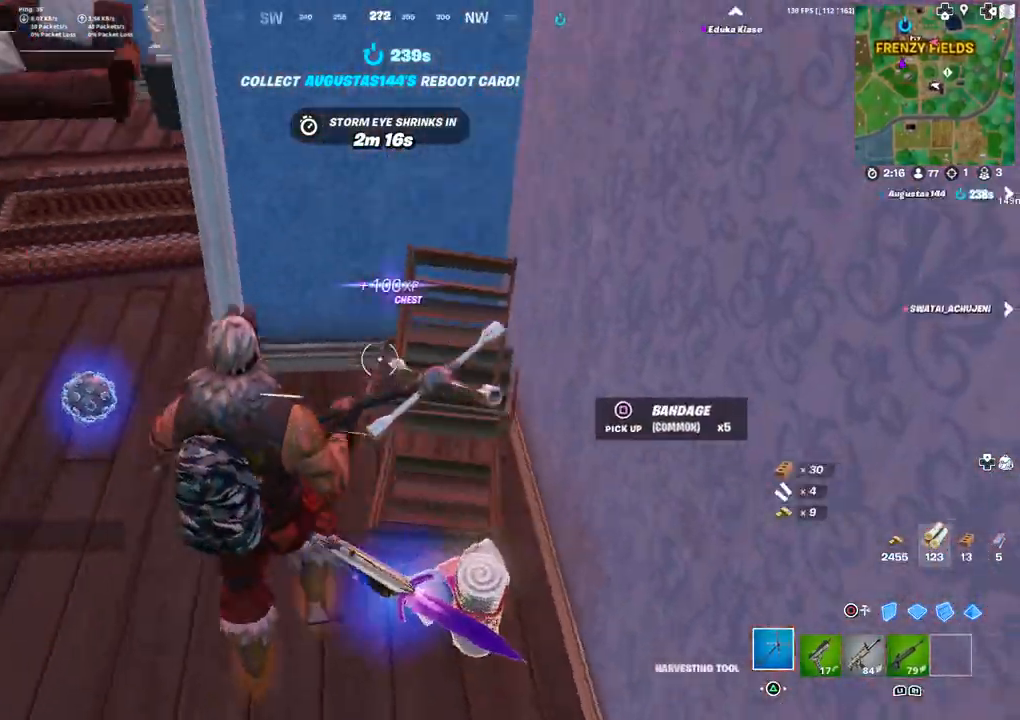
{"buttons": [], "left_stick": "up", "right_stick": "center", "events": [[17, "left_stick", "up-left"], [33, "right_stick", "center"], [183, "right_stick", "up-left"], [350, "right_stick", "center"], [483, "left_stick", "up"]]}
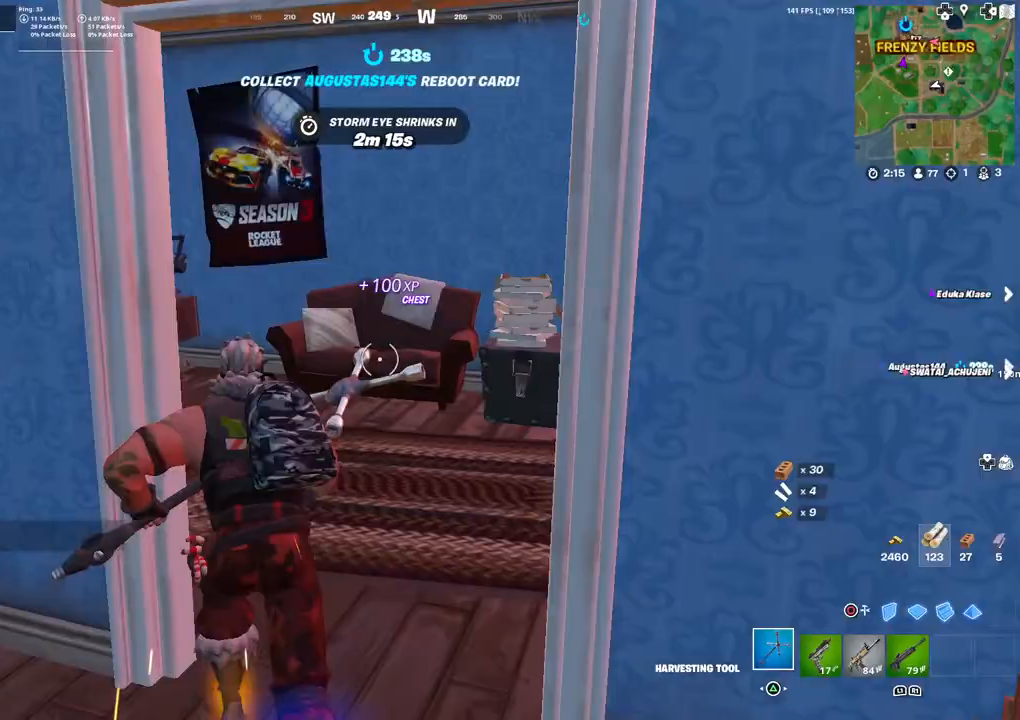
{"buttons": [], "left_stick": "up", "right_stick": "left", "events": [[117, "R1", "down"], [200, "R1", "up"], [300, "right_stick", "left"]]}
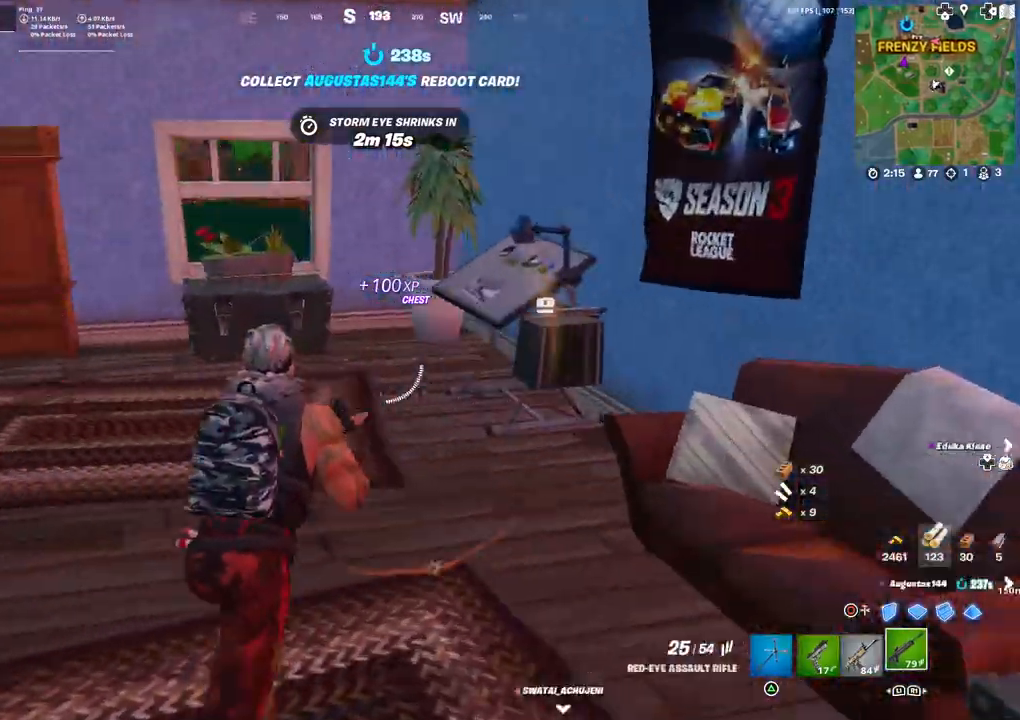
{"buttons": [], "left_stick": "up", "right_stick": "center", "events": [[17, "L1", "down"], [100, "L1", "up"], [200, "L1", "down"], [283, "L1", "up"], [333, "TRIANGLE", "down"], [400, "TRIANGLE", "up"], [450, "right_stick", "center"]]}
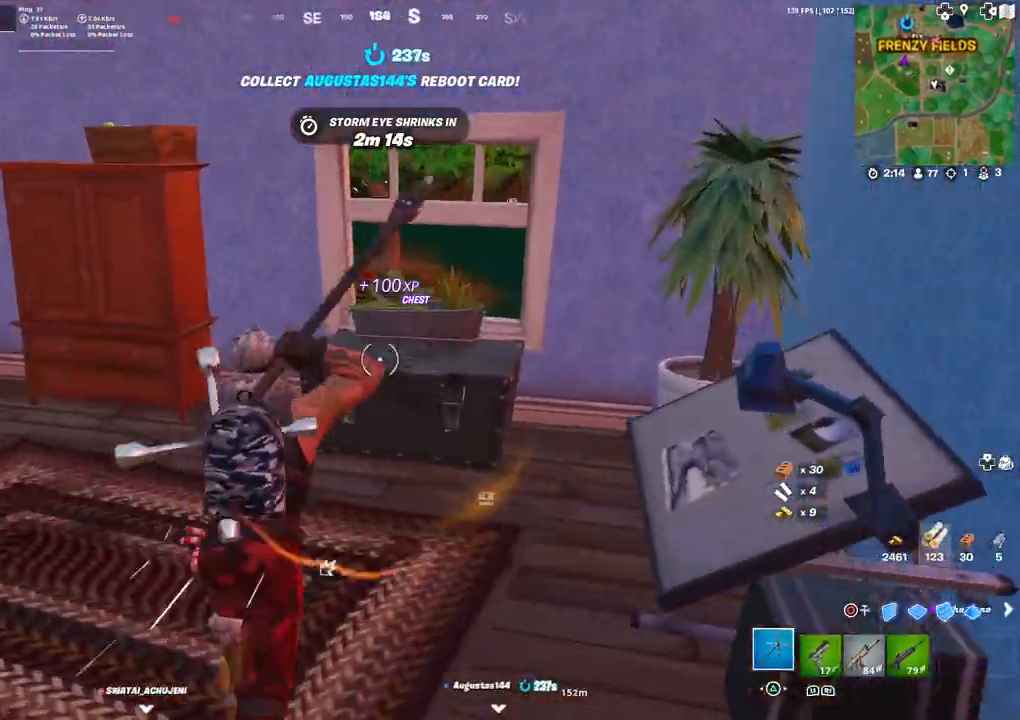
{"buttons": ["R2"], "left_stick": "down-left", "right_stick": "center", "events": [[17, "left_stick", "up-left"], [117, "right_stick", "up-left"], [267, "R2", "down"], [267, "right_stick", "center"], [450, "left_stick", "down-left"]]}
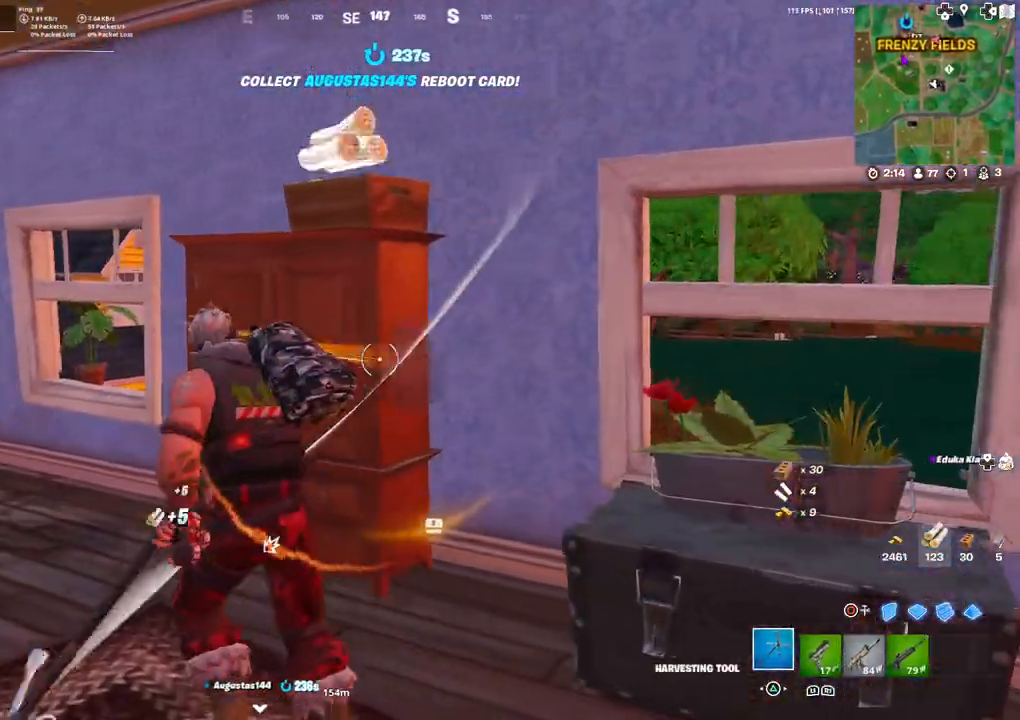
{"buttons": ["R2"], "left_stick": "down-right", "right_stick": "center", "events": [[83, "left_stick", "down"], [183, "left_stick", "down-right"], [333, "right_stick", "down-right"], [500, "right_stick", "center"]]}
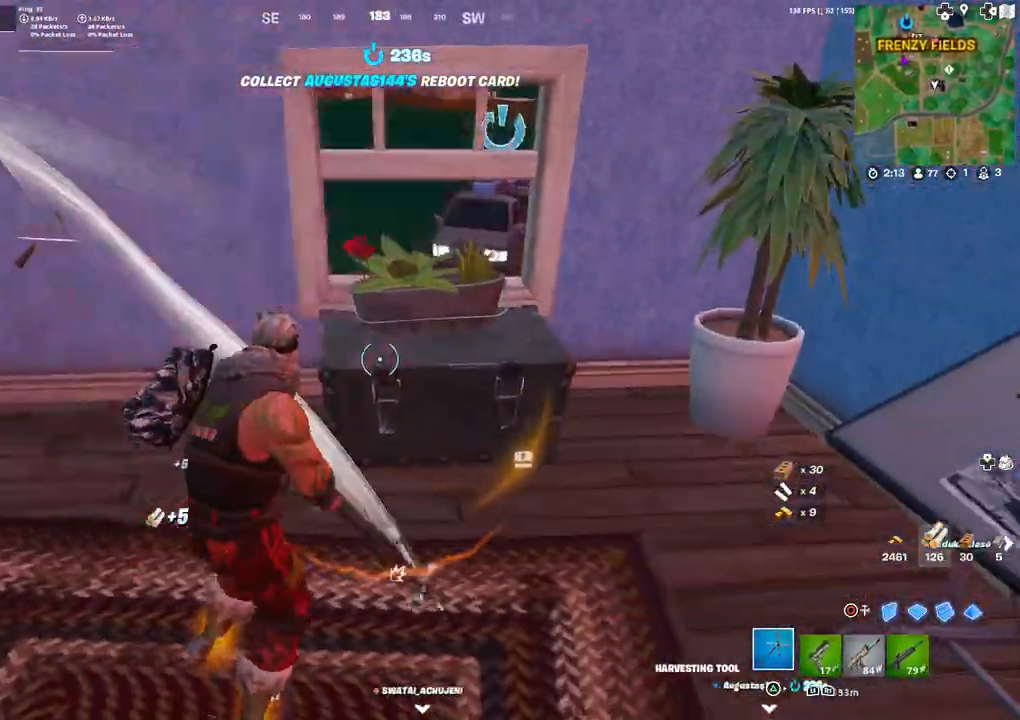
{"buttons": ["R2"], "left_stick": "up", "right_stick": "up", "events": [[117, "R3", "down"], [133, "left_stick", "center"], [217, "R3", "up"], [317, "left_stick", "up"], [433, "right_stick", "up"]]}
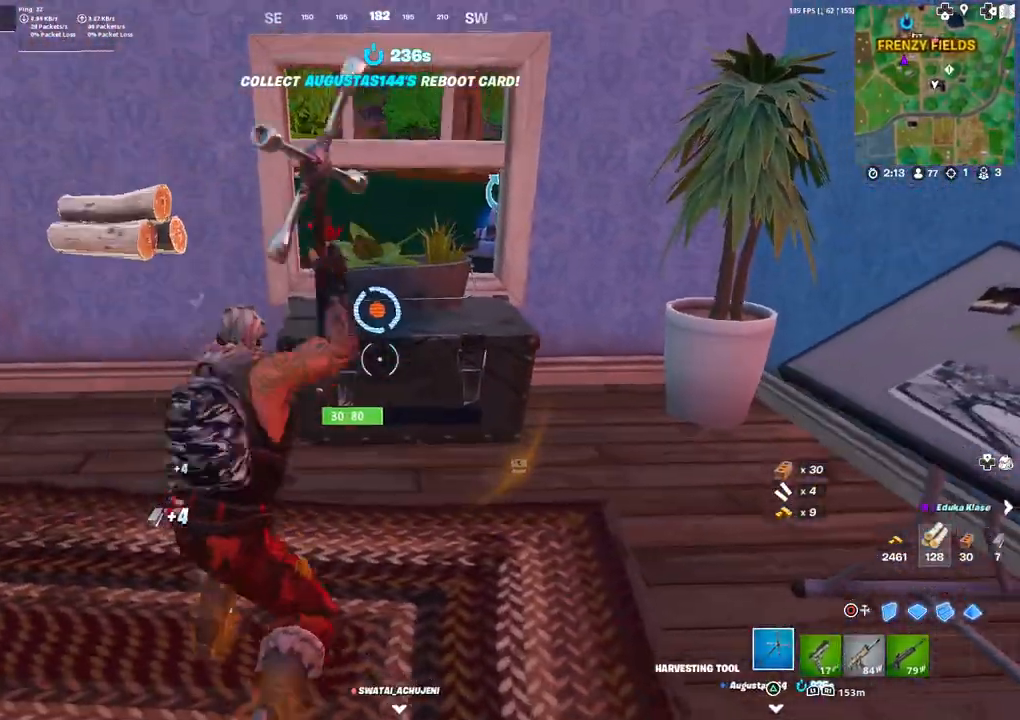
{"buttons": ["L3"], "left_stick": "left", "right_stick": "left", "events": [[50, "right_stick", "down-right"], [150, "left_stick", "center"], [167, "right_stick", "left"], [200, "left_stick", "left"], [333, "R2", "up"], [350, "R1", "down"], [367, "L3", "down"], [433, "R1", "up"]]}
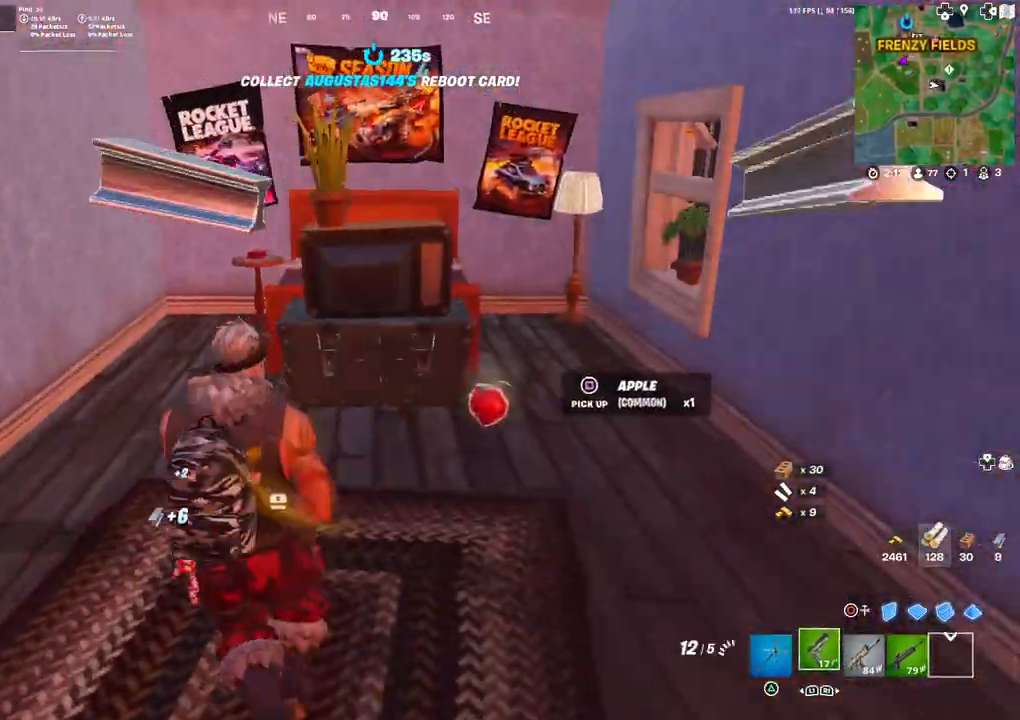
{"buttons": ["R2"], "left_stick": "up", "right_stick": "right", "events": [[17, "L3", "up"], [17, "left_stick", "up-left"], [67, "TRIANGLE", "down"], [133, "TRIANGLE", "up"], [150, "left_stick", "up"], [167, "right_stick", "center"], [467, "R2", "down"], [467, "right_stick", "right"]]}
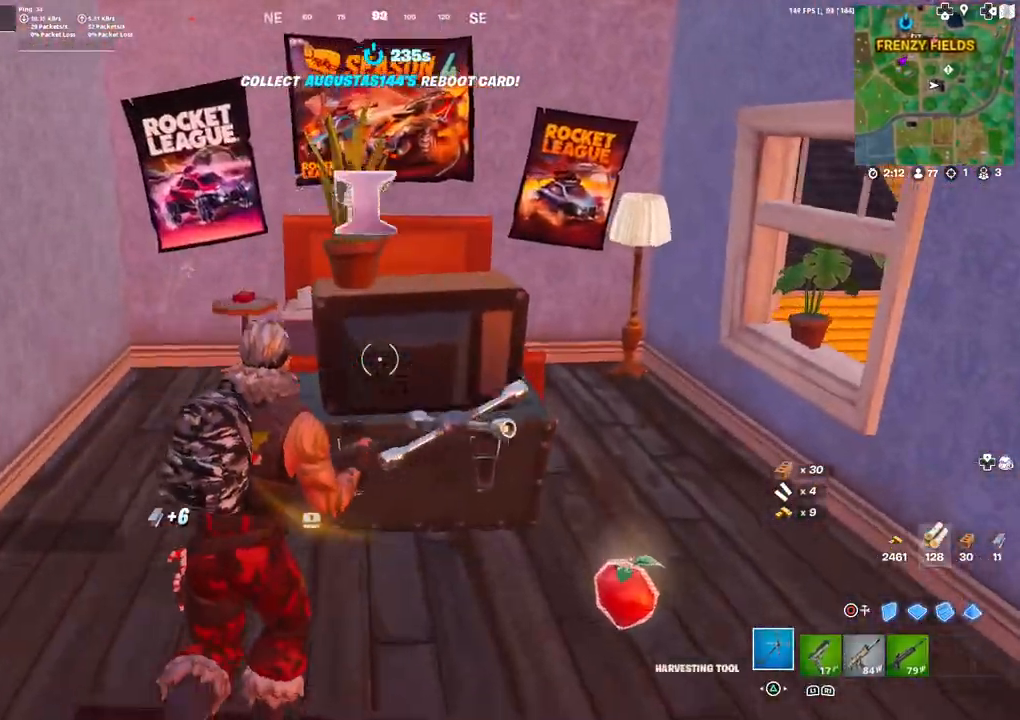
{"buttons": ["R2"], "left_stick": "down-right", "right_stick": "center", "events": [[33, "left_stick", "up-left"], [33, "right_stick", "center"], [150, "left_stick", "down-left"], [333, "left_stick", "down-right"]]}
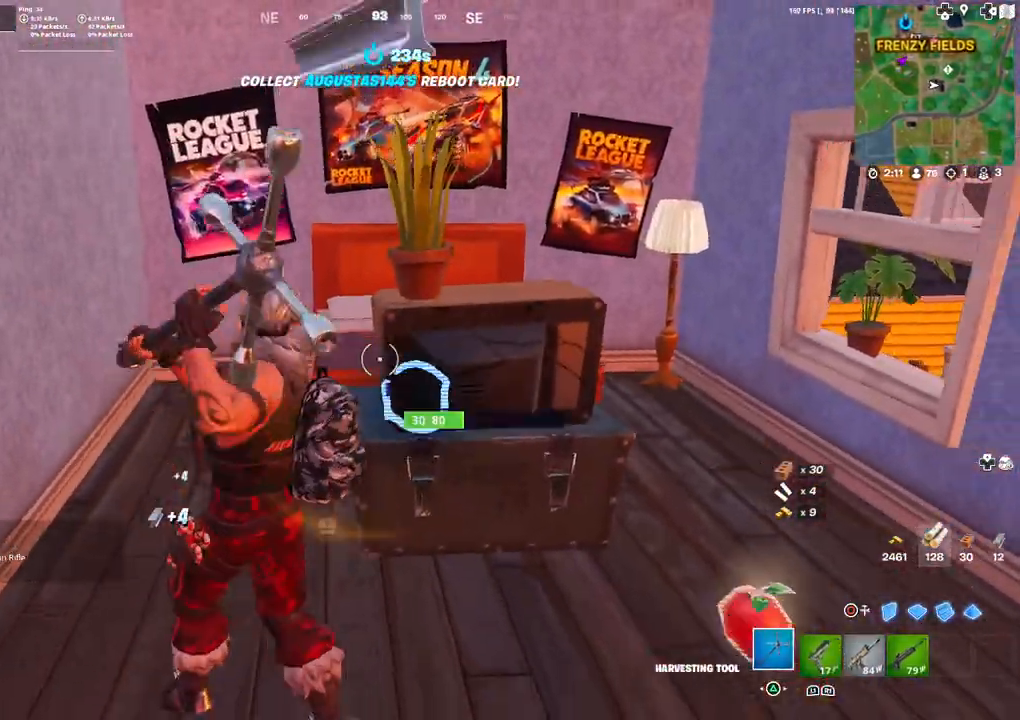
{"buttons": ["R2"], "left_stick": "up-right", "right_stick": "center", "events": [[233, "left_stick", "down-left"], [417, "left_stick", "up-right"]]}
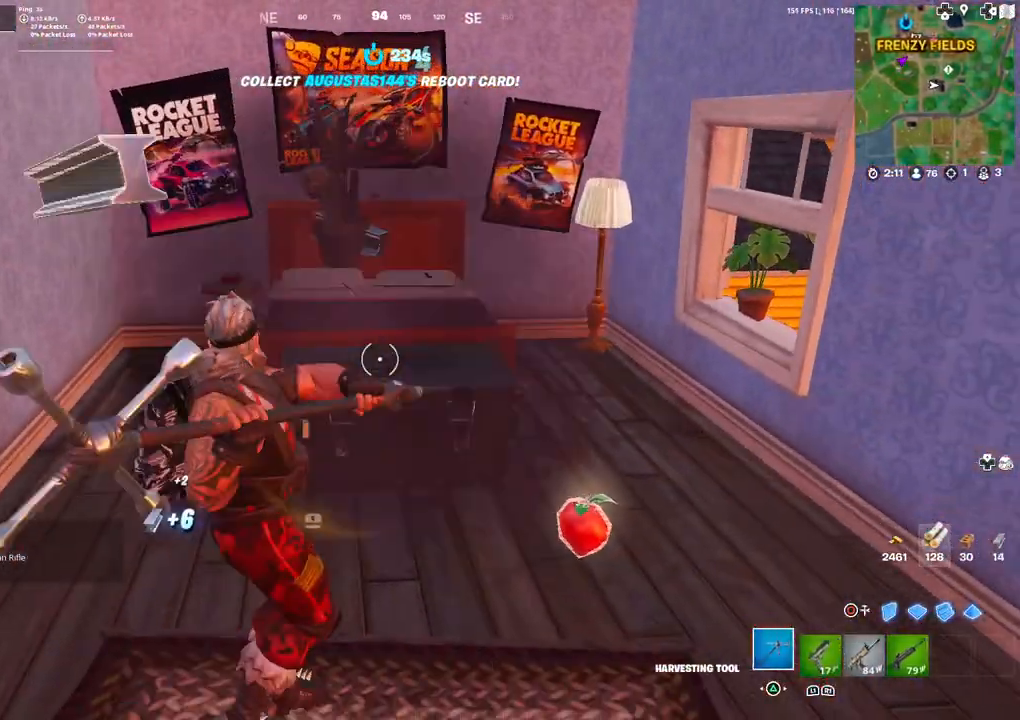
{"buttons": ["R2"], "left_stick": "right", "right_stick": "center", "events": [[50, "left_stick", "up"], [150, "R3", "down"], [200, "left_stick", "up-left"], [267, "R3", "up"], [367, "left_stick", "down-left"], [467, "left_stick", "right"]]}
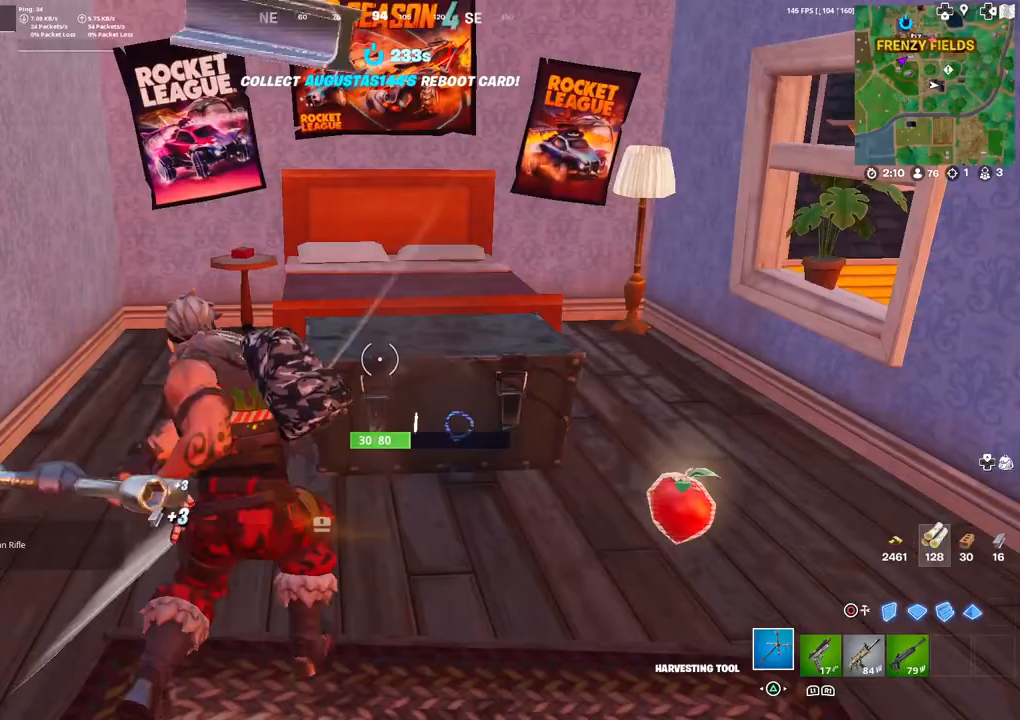
{"buttons": ["R2"], "left_stick": "down-right", "right_stick": "center", "events": [[17, "left_stick", "up-right"], [267, "left_stick", "up-left"], [300, "right_stick", "down-right"], [367, "left_stick", "down-left"], [400, "right_stick", "center"], [500, "left_stick", "down-right"]]}